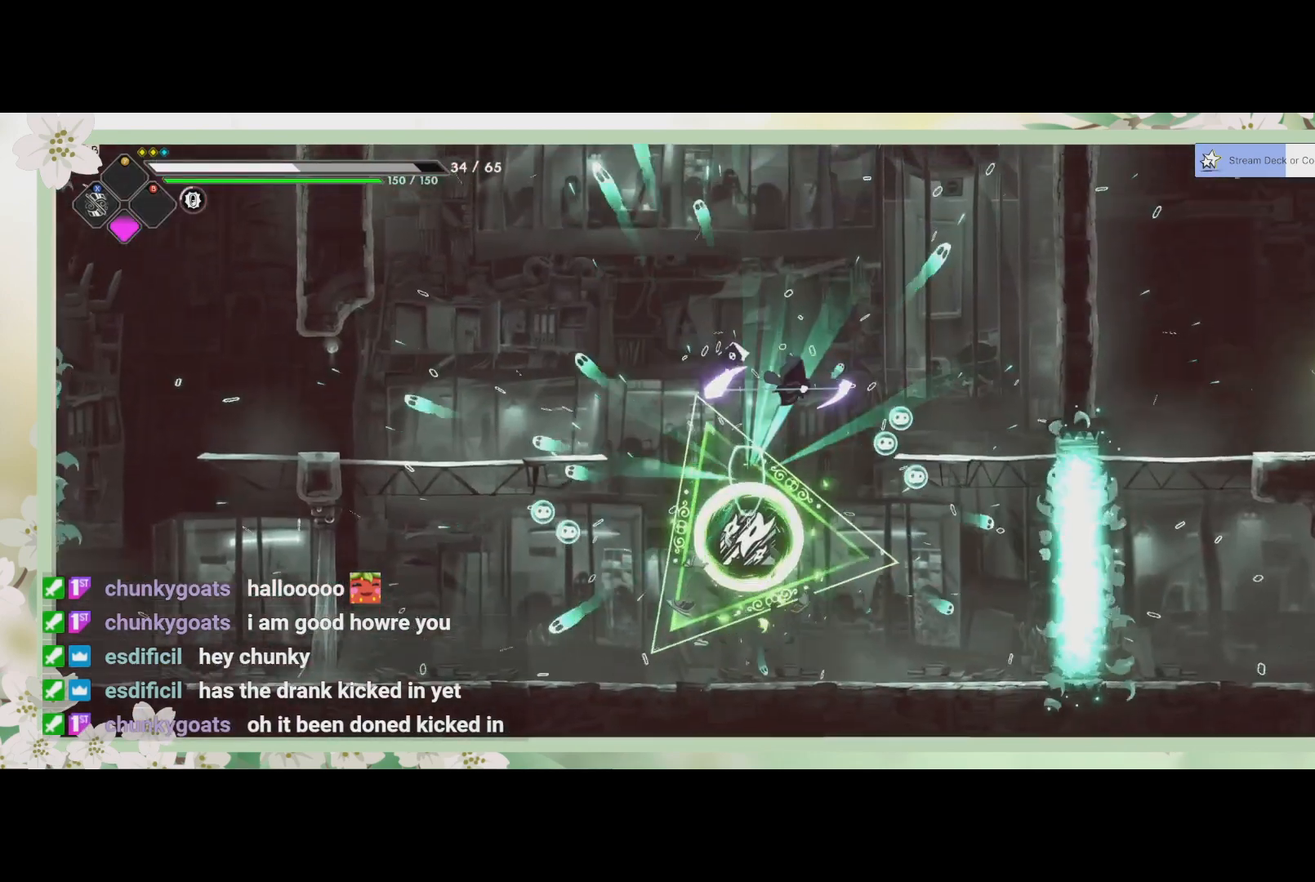
Gameplay with a controller (PlayStation layout); each line is a JSON object with the inputs held at the frame after it. "events" lists button and stick changes between this image and that frame as [ms after this image, input, new state], when the widget could be followed in between. Not read: right_stick.
{"buttons": [], "left_stick": "center", "events": []}
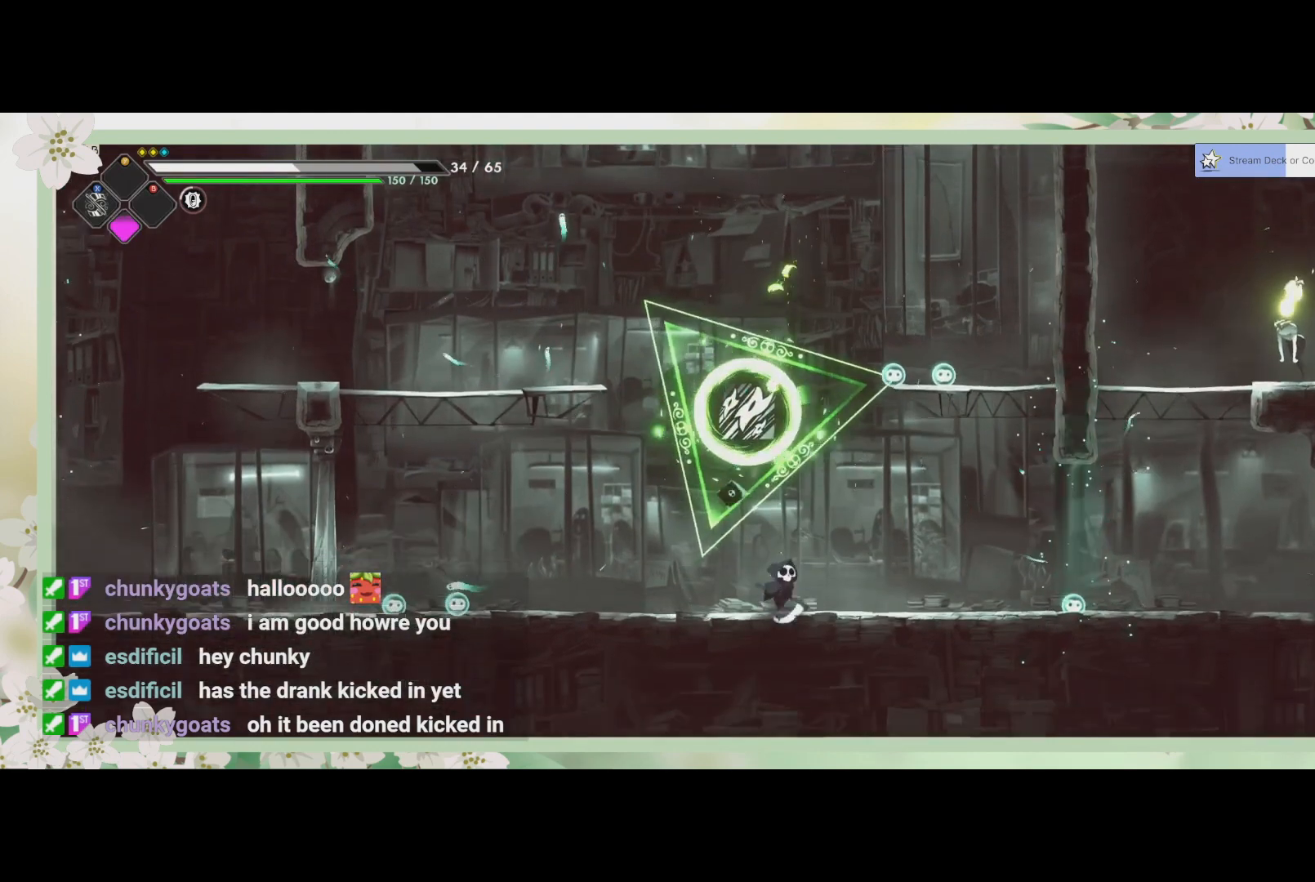
{"buttons": [], "left_stick": "center", "events": []}
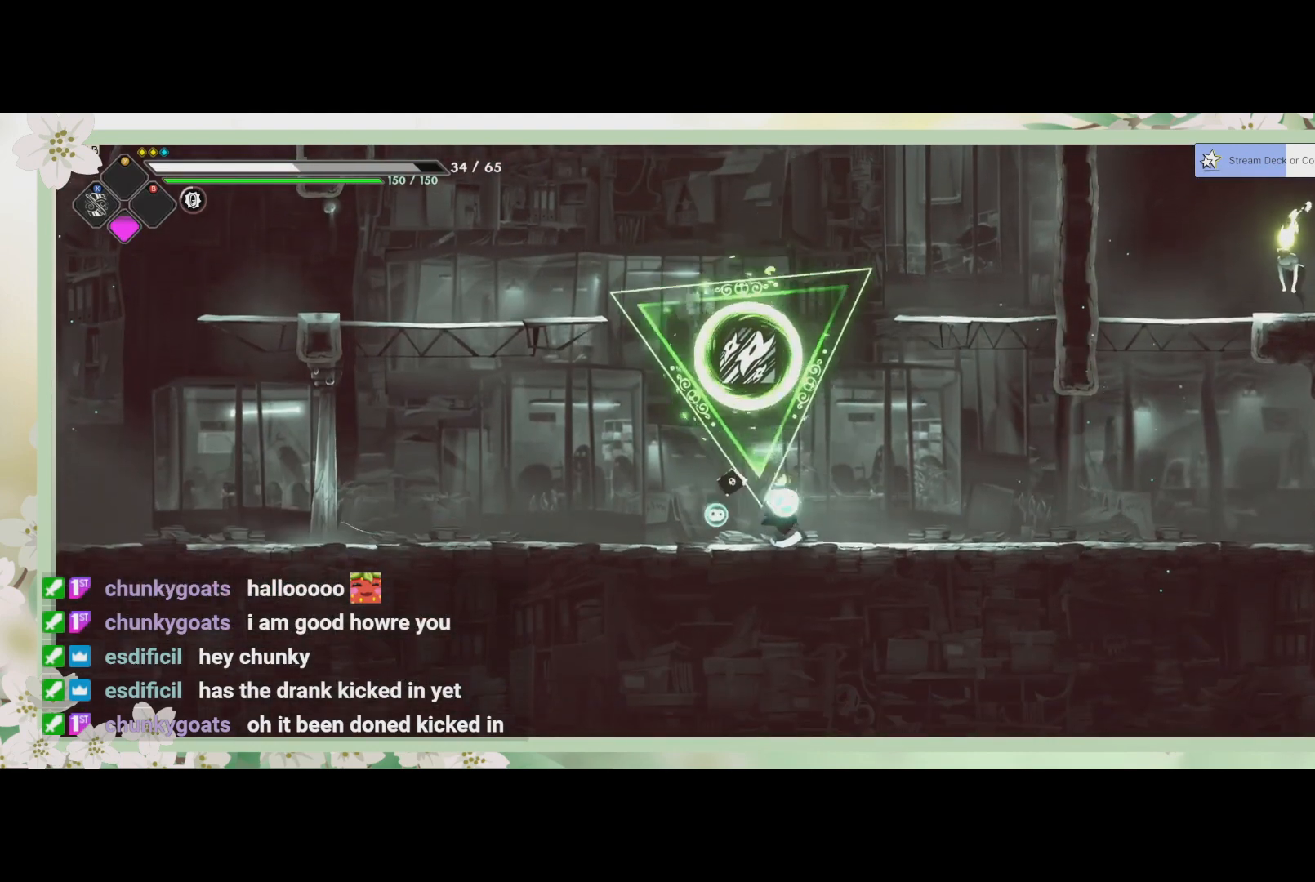
{"buttons": [], "left_stick": "center", "events": []}
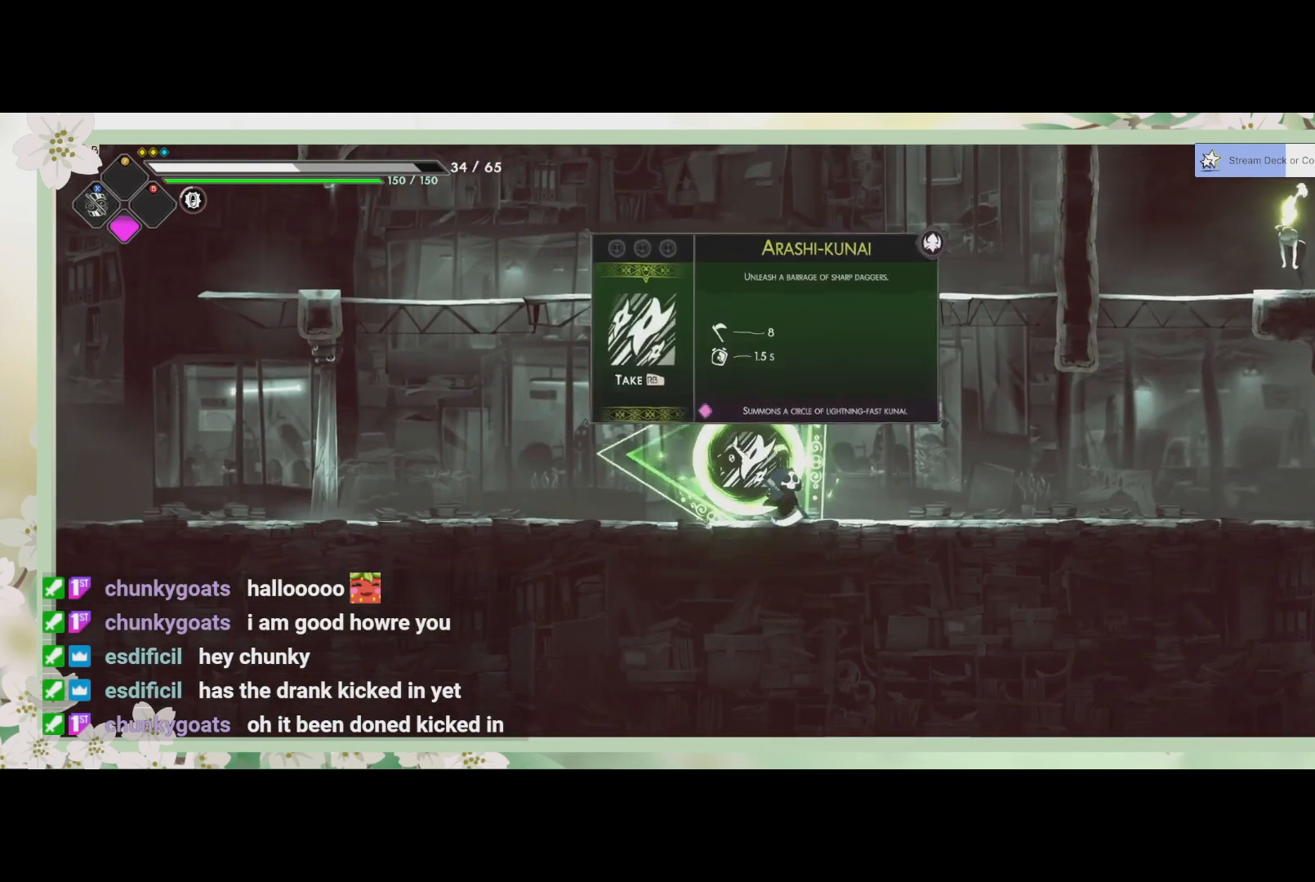
{"buttons": [], "left_stick": "center", "events": [[267, "R1", "down"], [400, "R1", "up"]]}
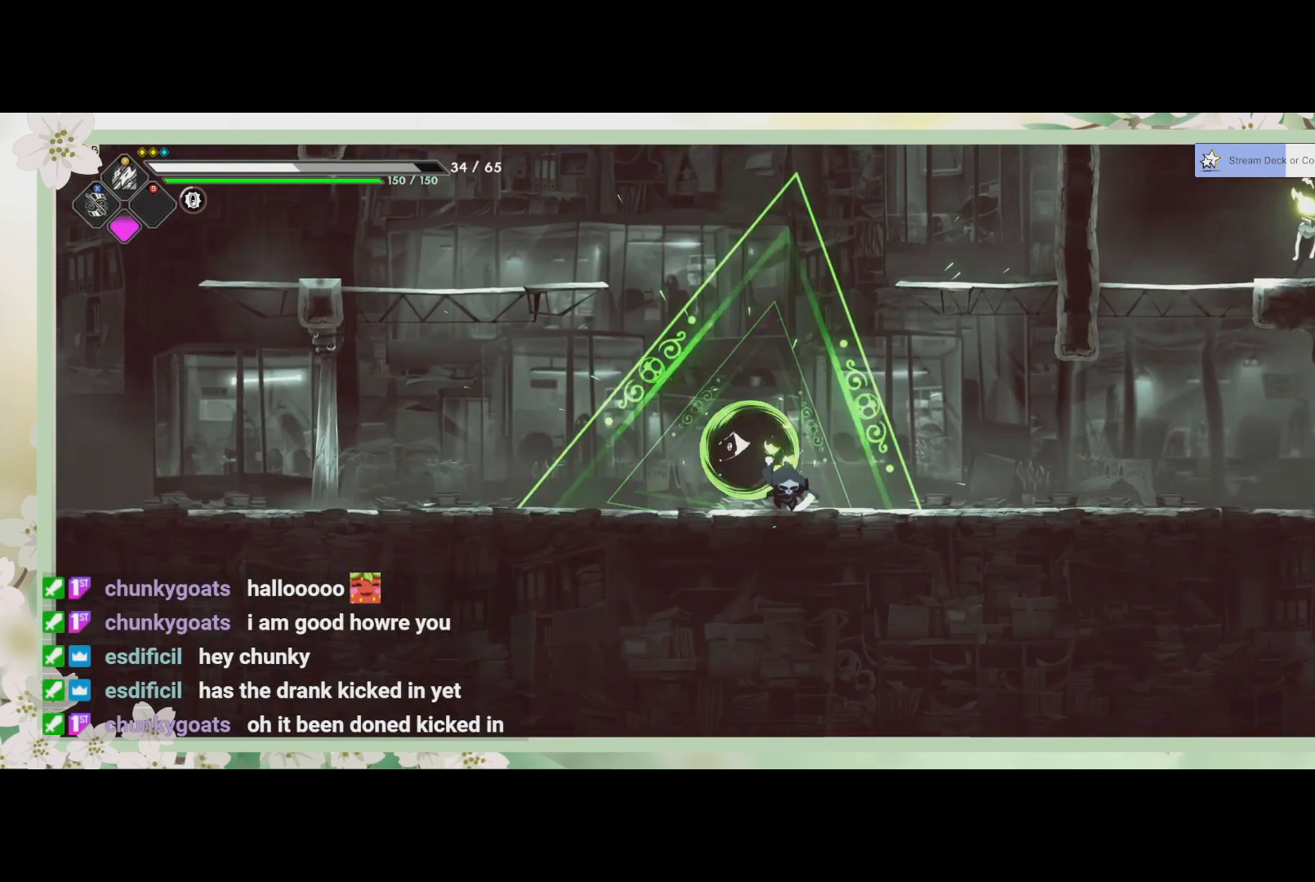
{"buttons": [], "left_stick": "center", "events": []}
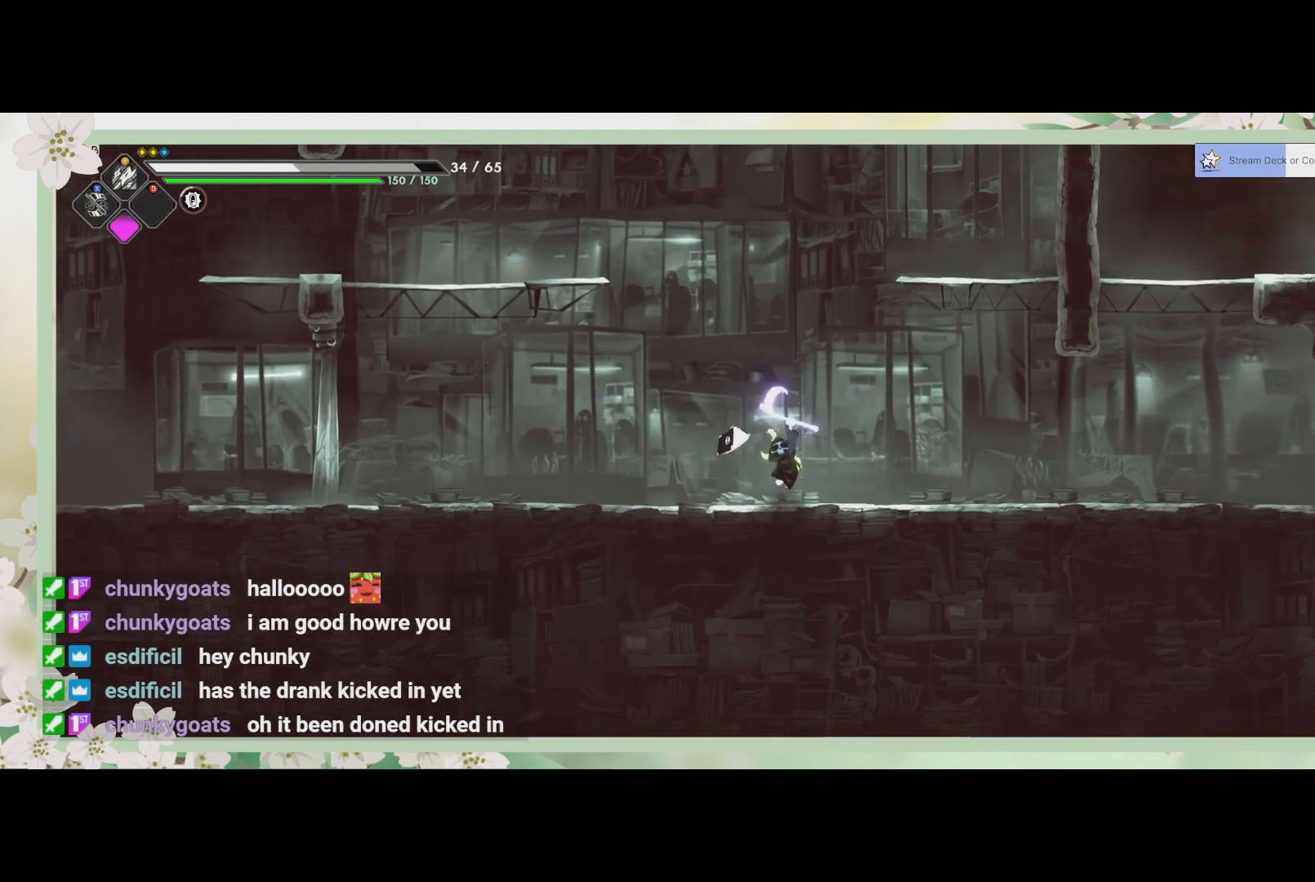
{"buttons": [], "left_stick": "center", "events": []}
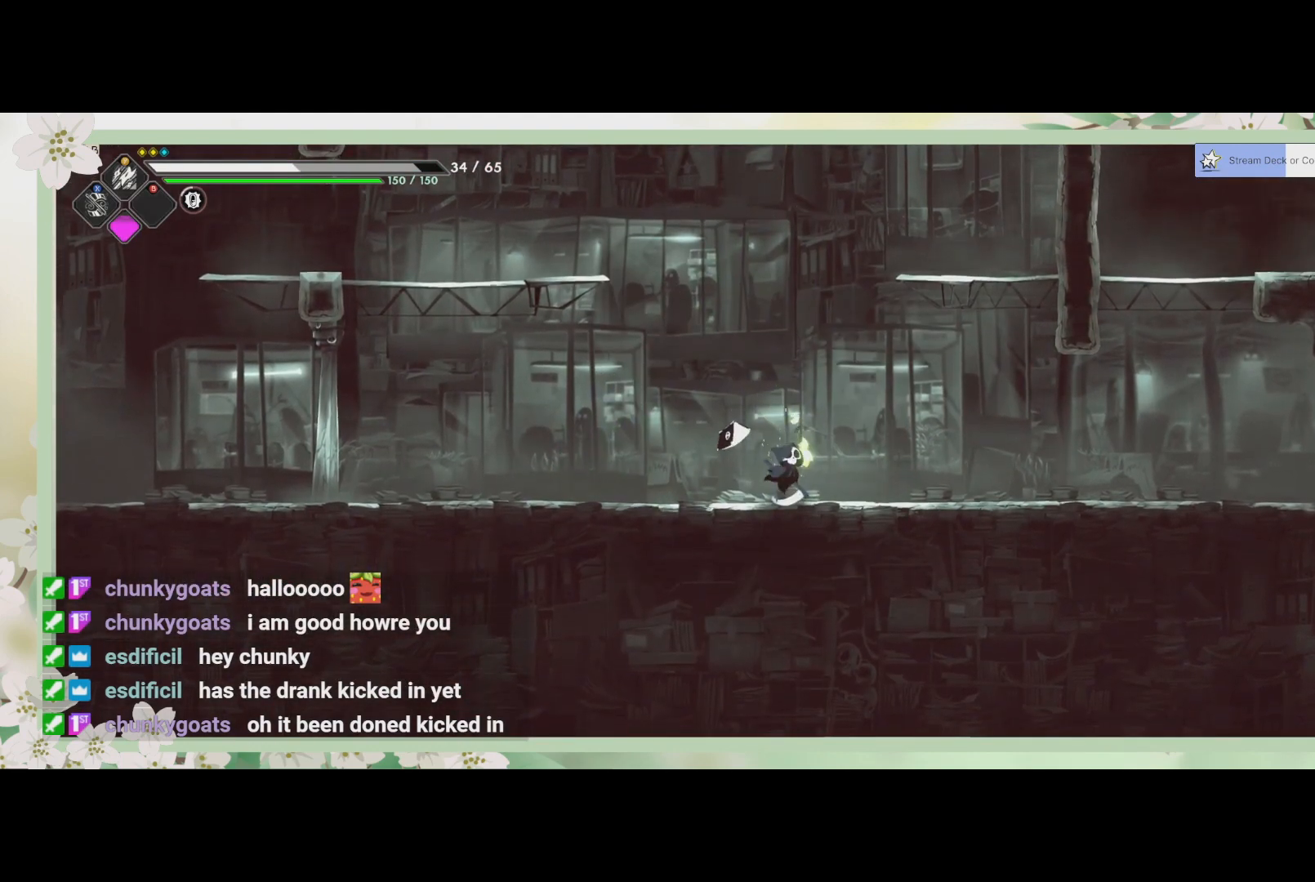
{"buttons": [], "left_stick": "center", "events": []}
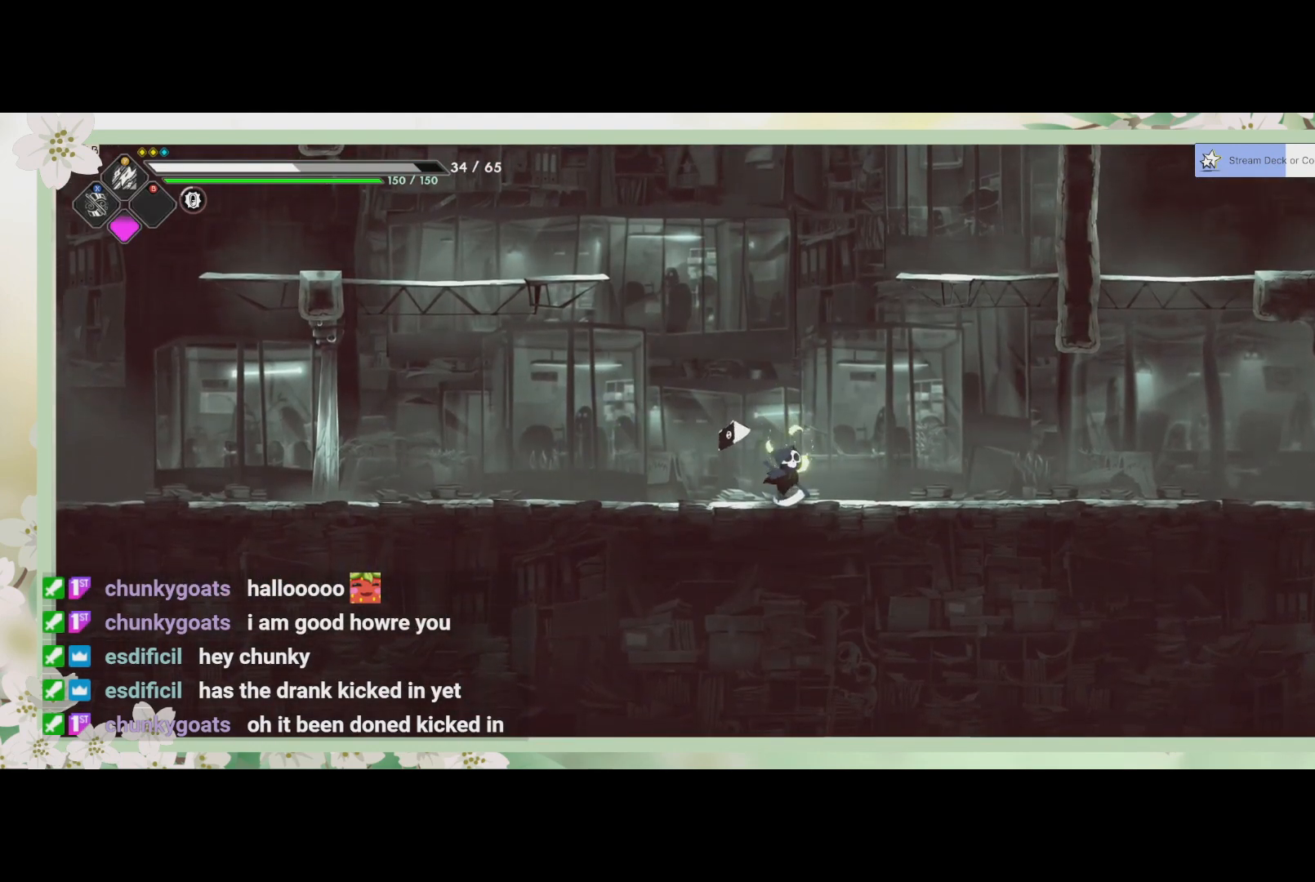
{"buttons": [], "left_stick": "center", "events": []}
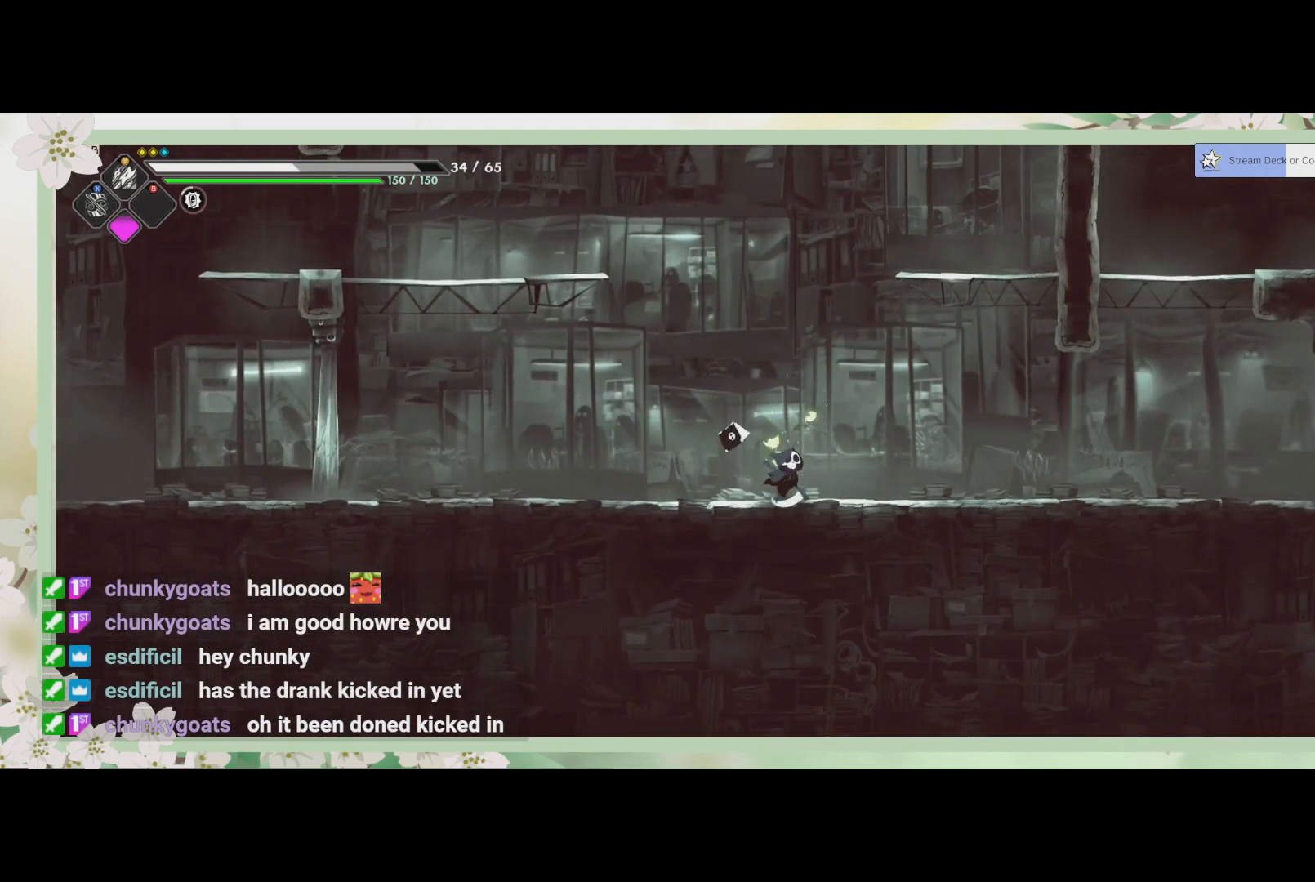
{"buttons": [], "left_stick": "center", "events": []}
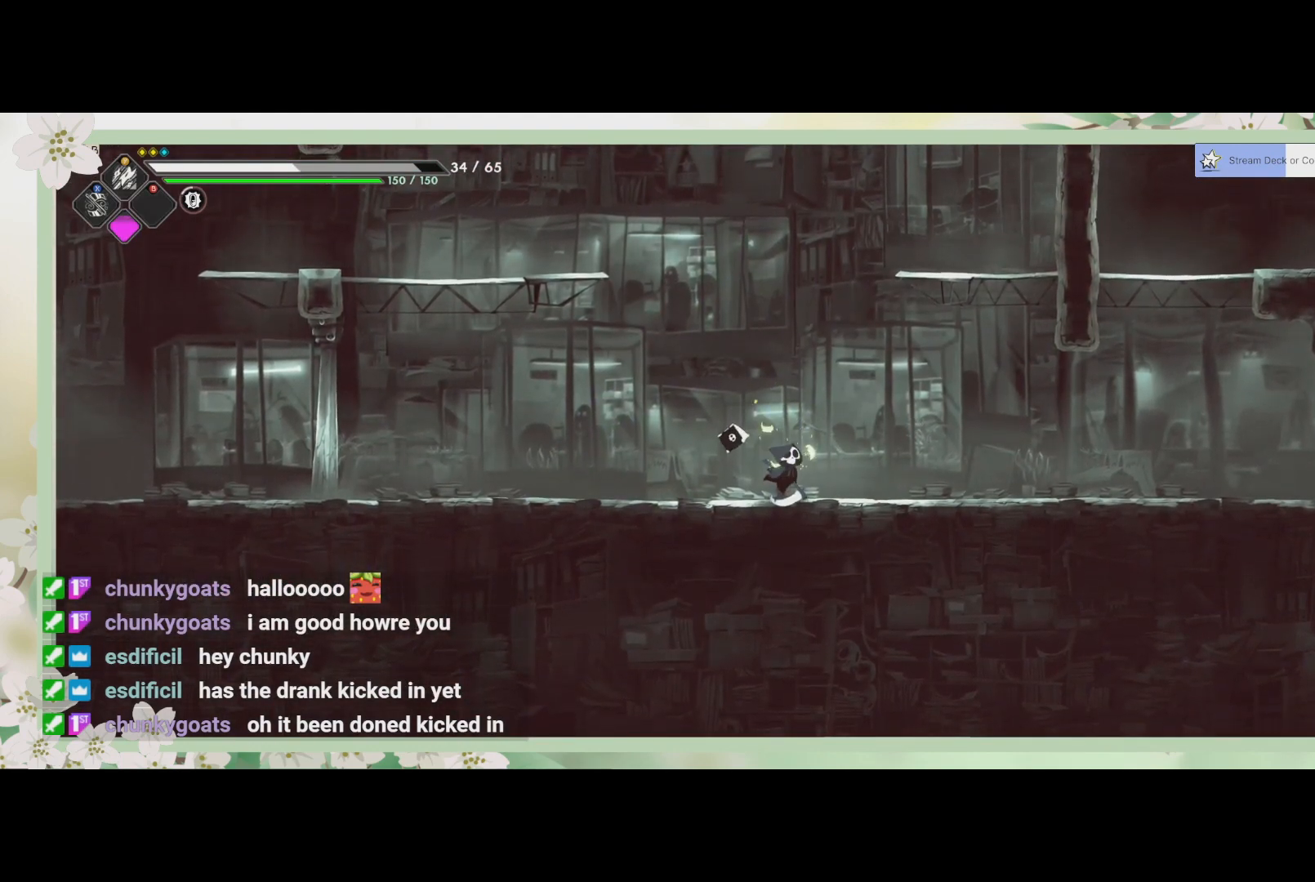
{"buttons": [], "left_stick": "center", "events": []}
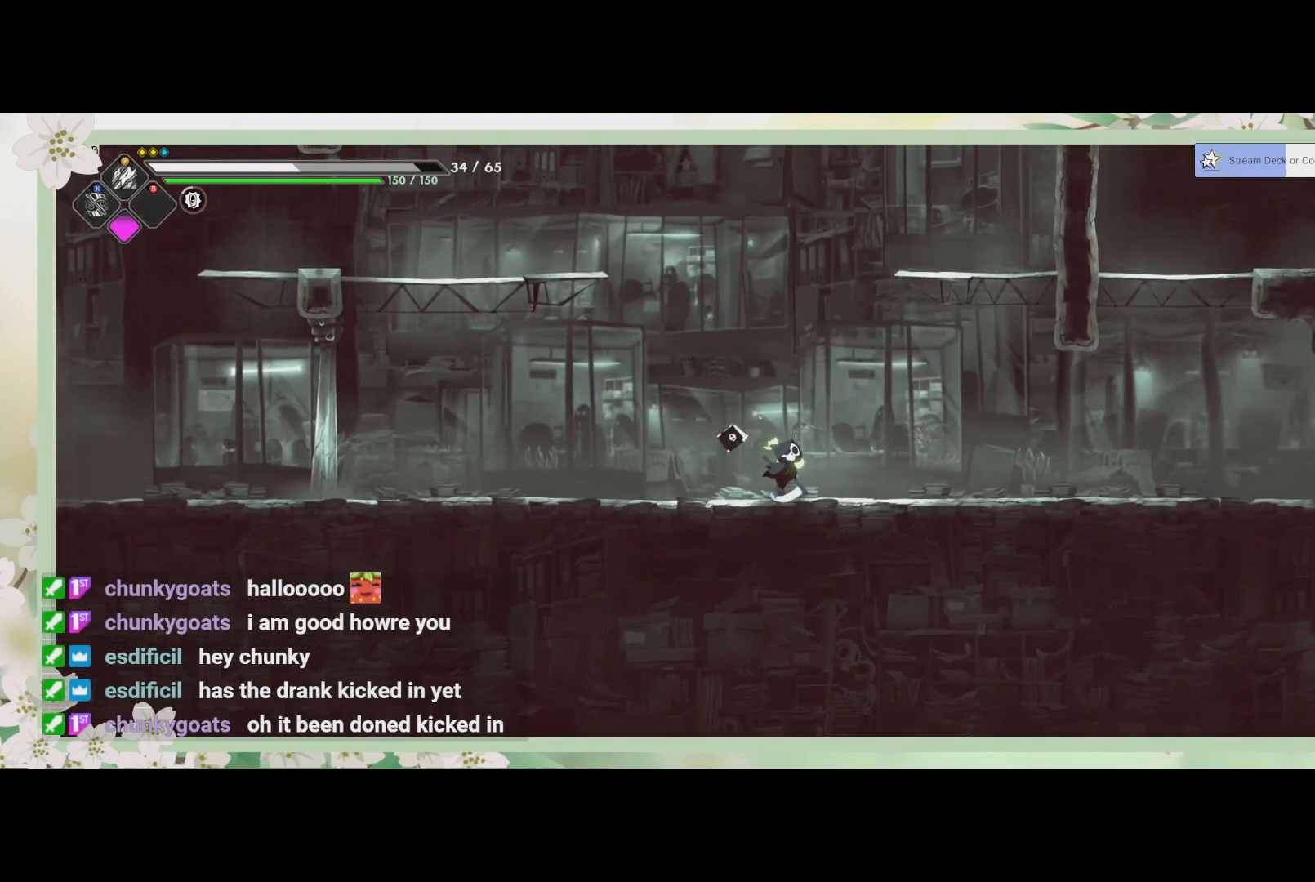
{"buttons": [], "left_stick": "center", "events": []}
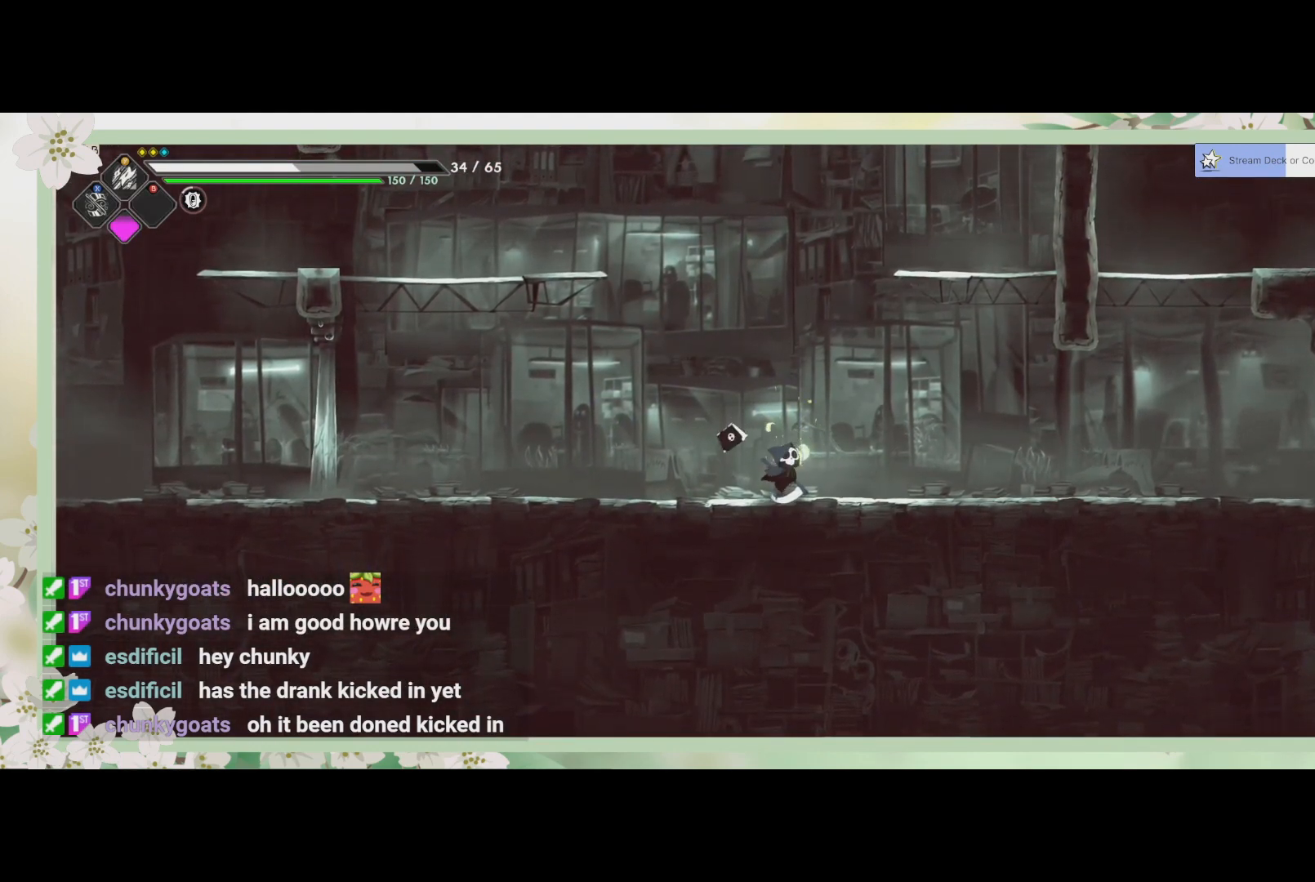
{"buttons": [], "left_stick": "center", "events": []}
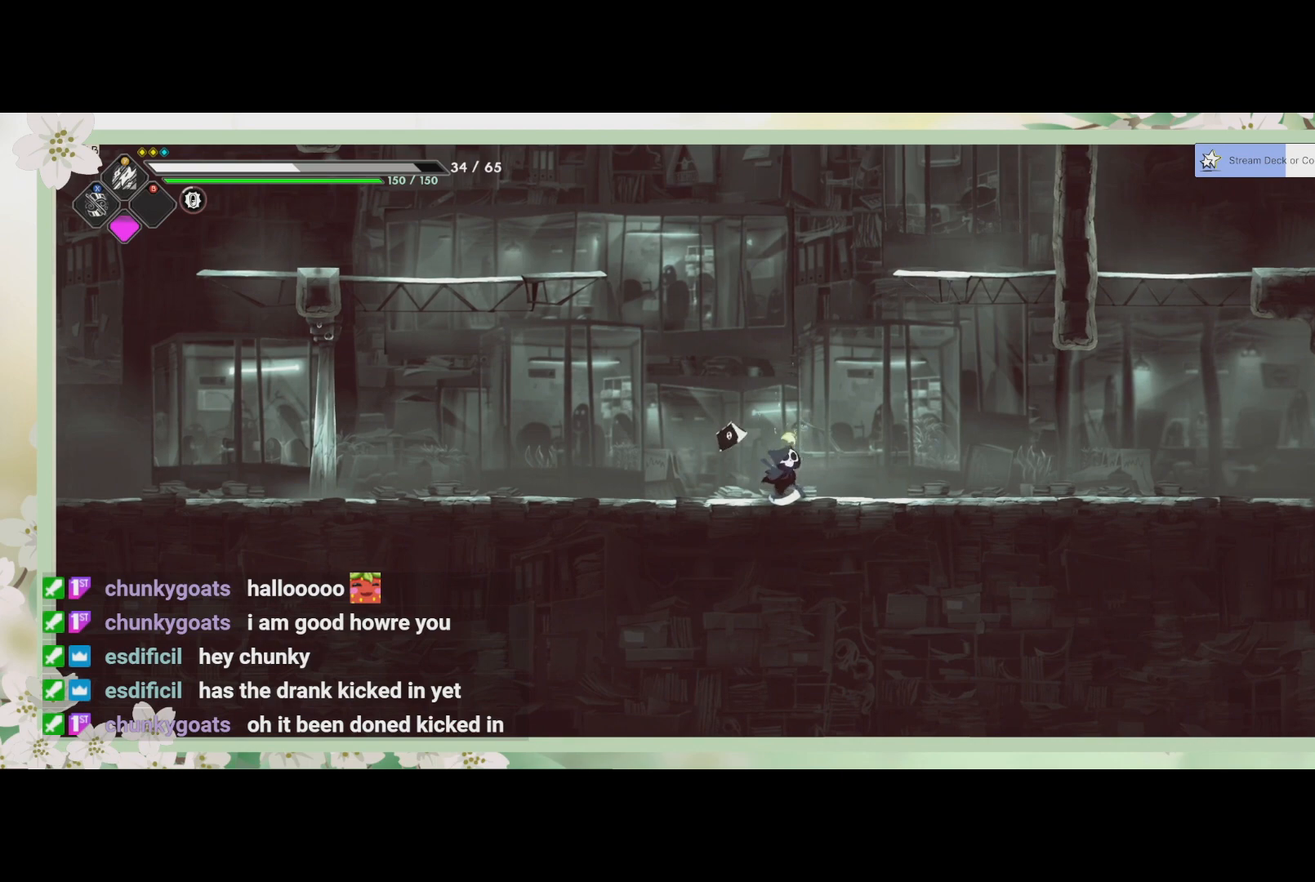
{"buttons": [], "left_stick": "right", "events": [[333, "left_stick", "right"]]}
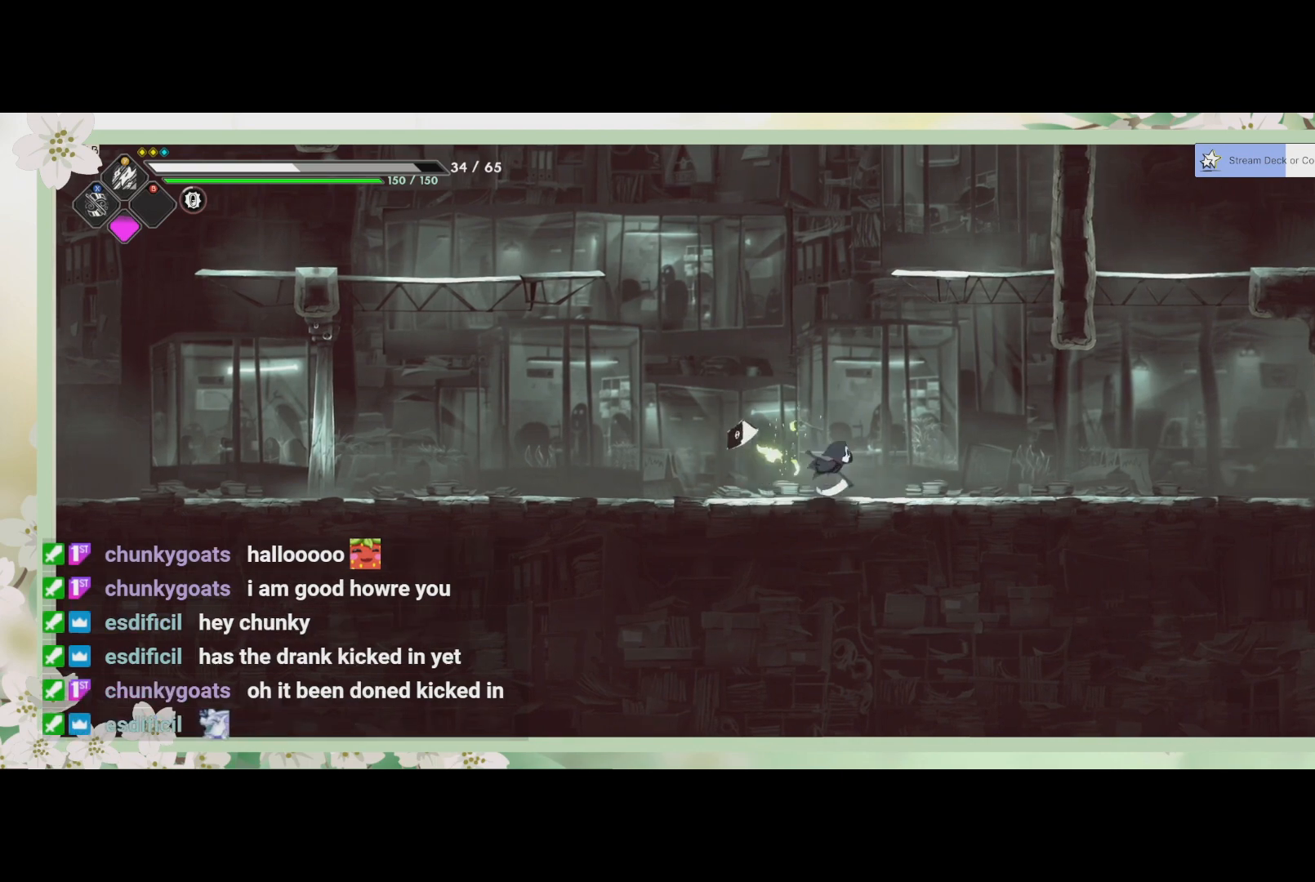
{"buttons": [], "left_stick": "right", "events": []}
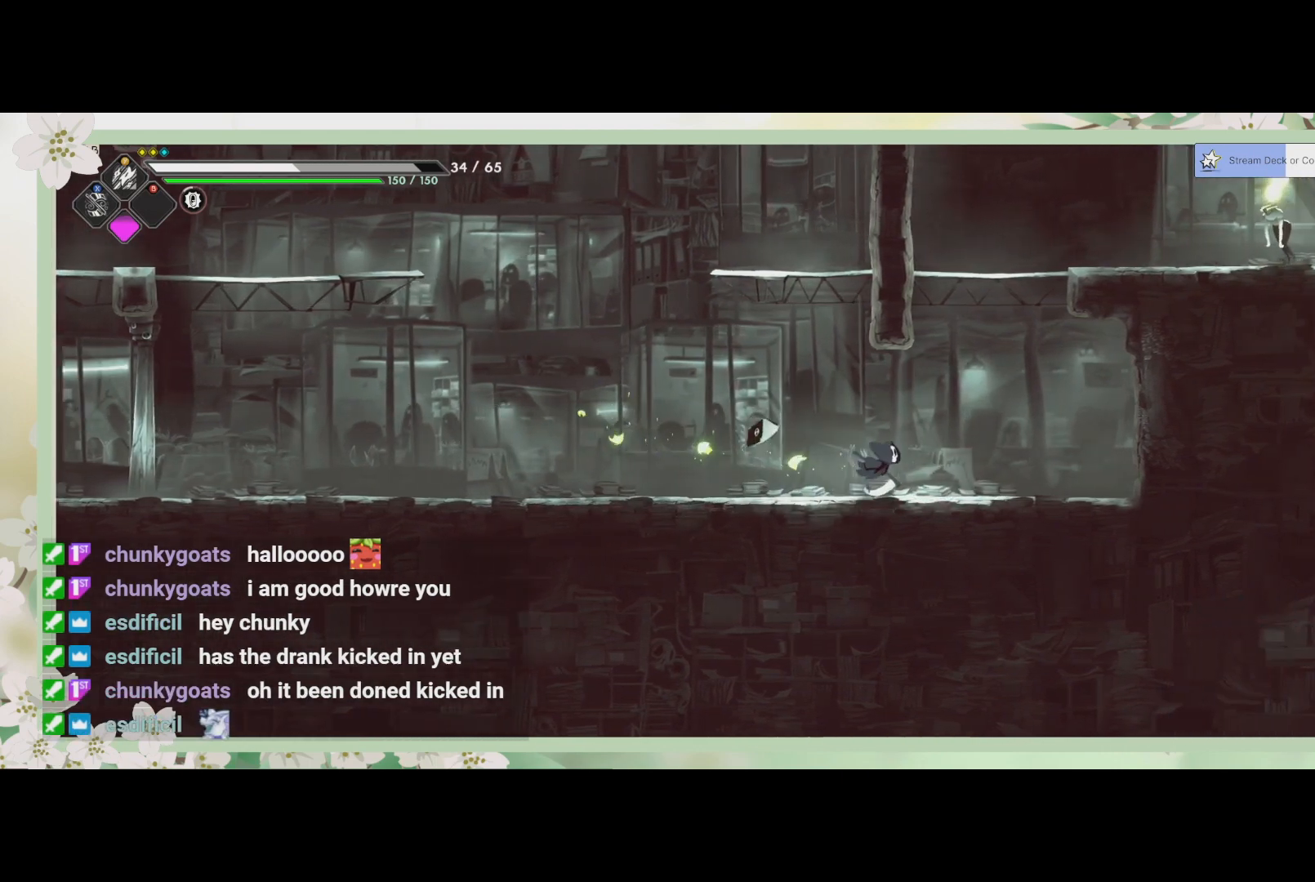
{"buttons": [], "left_stick": "up-right", "events": [[167, "left_stick", "up-right"], [233, "CROSS", "down"], [433, "CROSS", "up"]]}
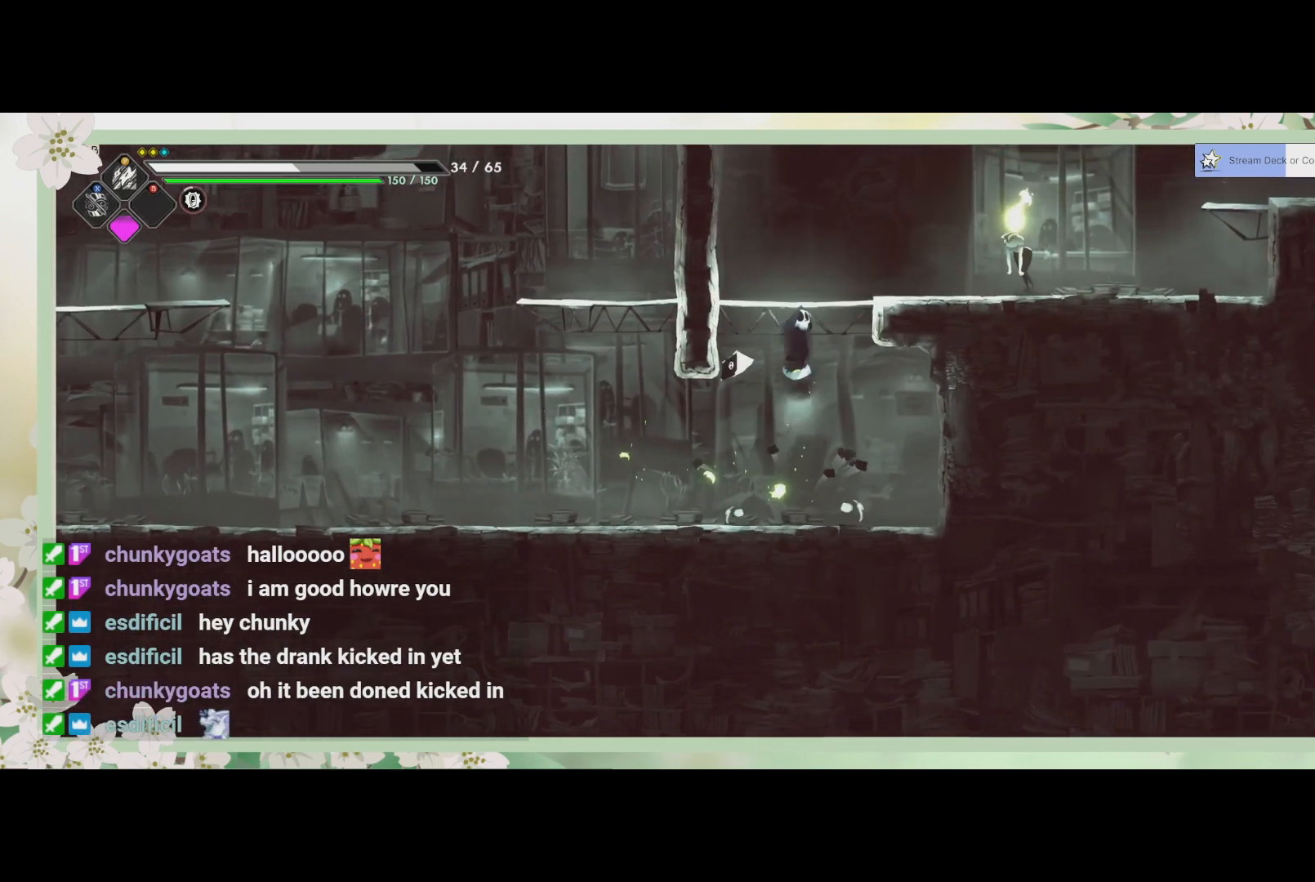
{"buttons": ["SQUARE"], "left_stick": "down-right", "events": [[33, "CROSS", "down"], [167, "CROSS", "up"], [300, "left_stick", "down-right"], [433, "SQUARE", "down"]]}
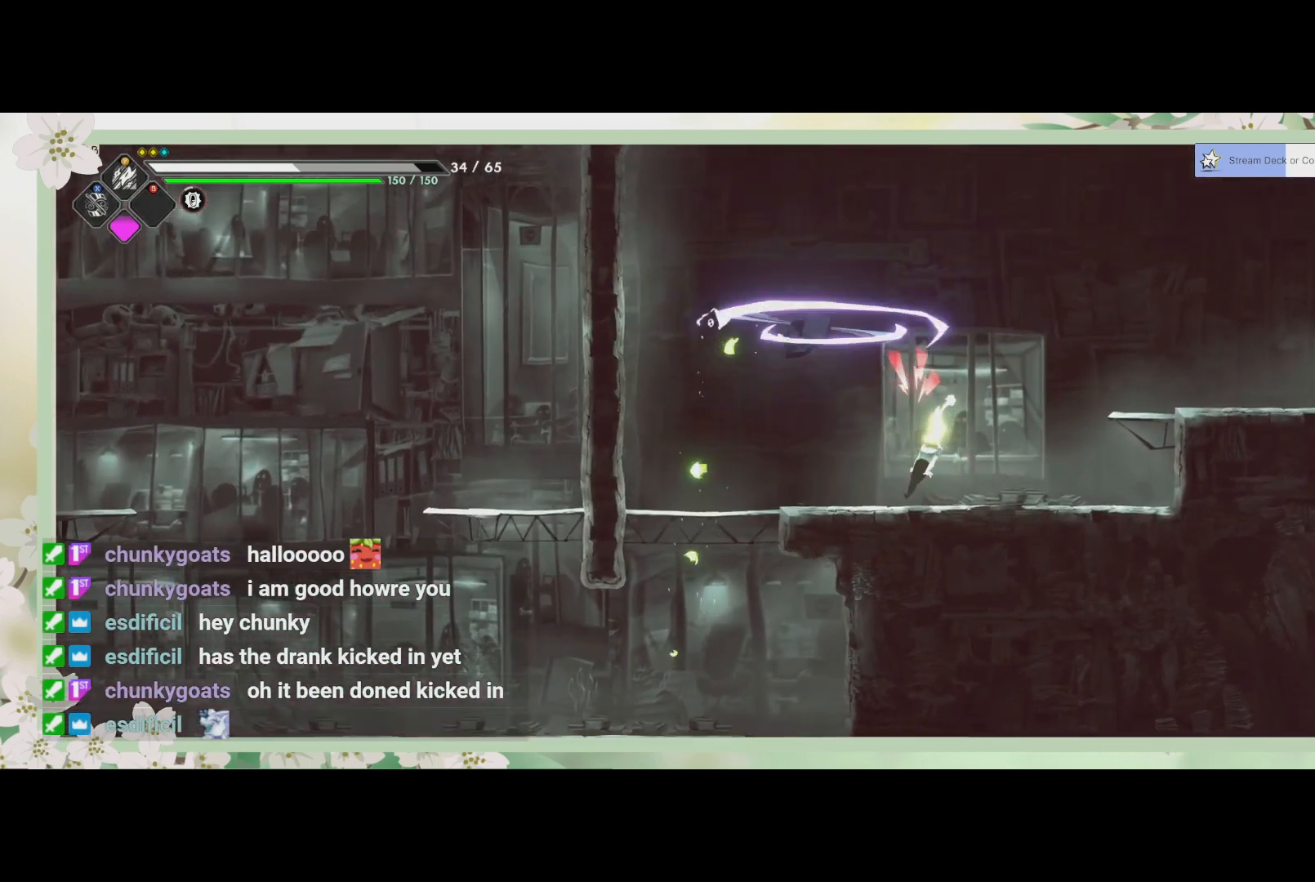
{"buttons": ["SQUARE"], "left_stick": "down", "events": [[33, "SQUARE", "up"], [67, "left_stick", "center"], [167, "SQUARE", "down"], [267, "left_stick", "down-right"], [300, "SQUARE", "up"], [400, "SQUARE", "down"], [400, "left_stick", "down"]]}
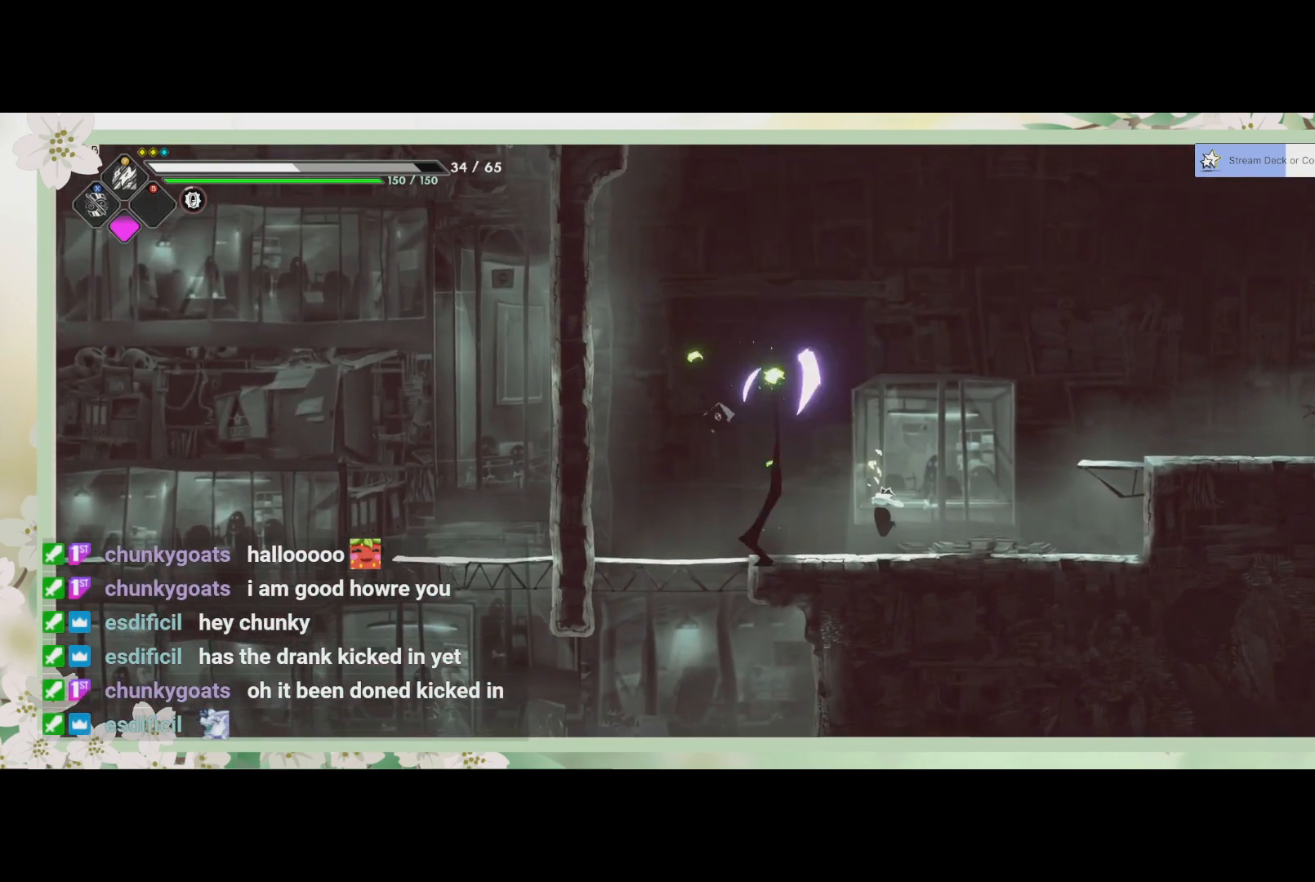
{"buttons": ["SQUARE"], "left_stick": "down-right", "events": [[33, "SQUARE", "up"], [67, "SQUARE", "down"], [167, "SQUARE", "up"], [233, "SQUARE", "down"], [300, "left_stick", "down-right"], [333, "SQUARE", "up"], [400, "SQUARE", "down"]]}
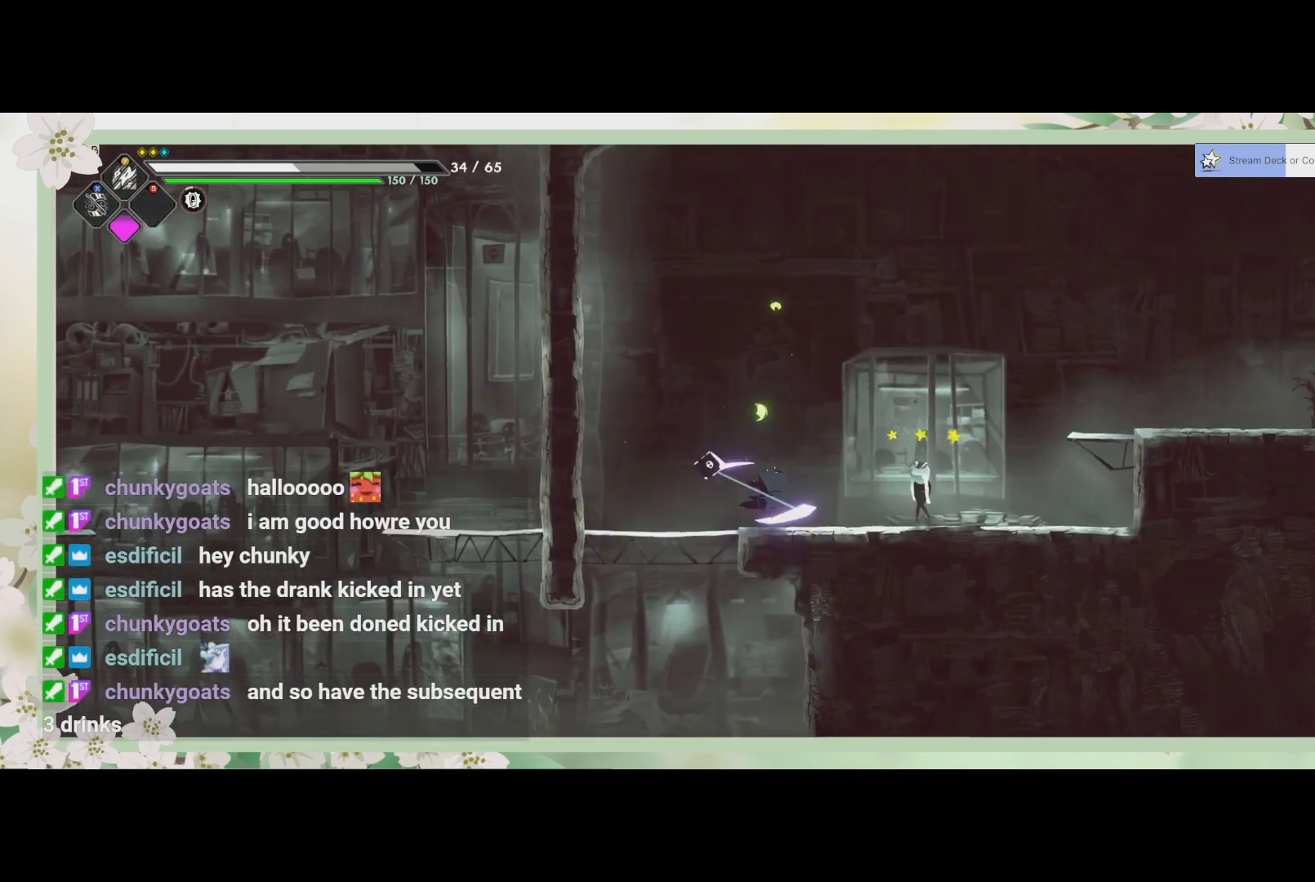
{"buttons": ["SQUARE"], "left_stick": "center", "events": [[33, "SQUARE", "up"], [33, "left_stick", "center"], [67, "SQUARE", "down"], [167, "SQUARE", "up"], [200, "left_stick", "down-right"], [267, "SQUARE", "down"], [367, "SQUARE", "up"], [433, "SQUARE", "down"], [467, "left_stick", "center"]]}
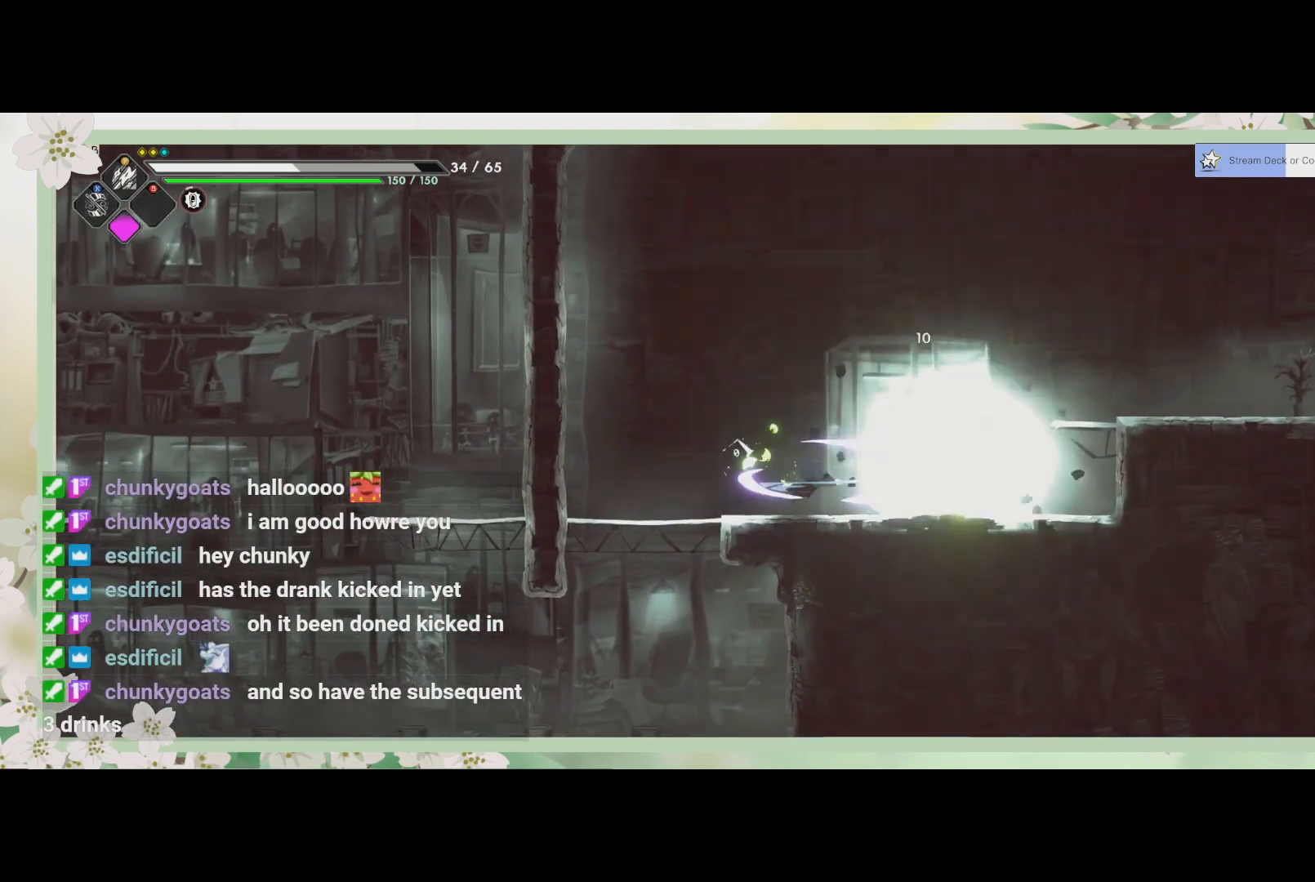
{"buttons": ["SQUARE"], "left_stick": "center", "events": [[33, "SQUARE", "up"], [33, "left_stick", "down-right"], [167, "SQUARE", "down"], [200, "SQUARE", "up"], [267, "SQUARE", "down"], [333, "left_stick", "center"], [367, "SQUARE", "up"], [433, "SQUARE", "down"]]}
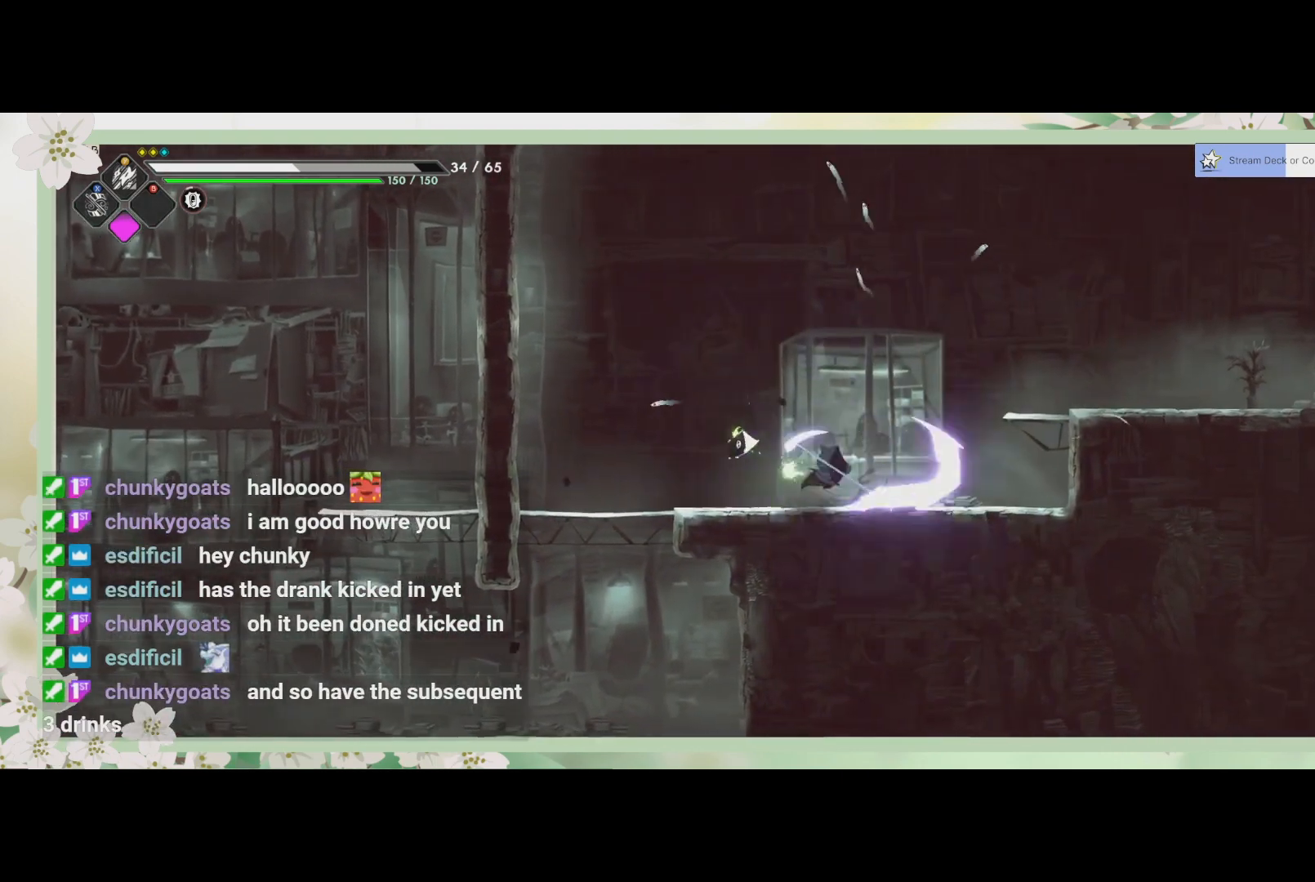
{"buttons": [], "left_stick": "right", "events": [[67, "SQUARE", "up"], [167, "left_stick", "right"], [367, "CROSS", "down"], [500, "CROSS", "up"]]}
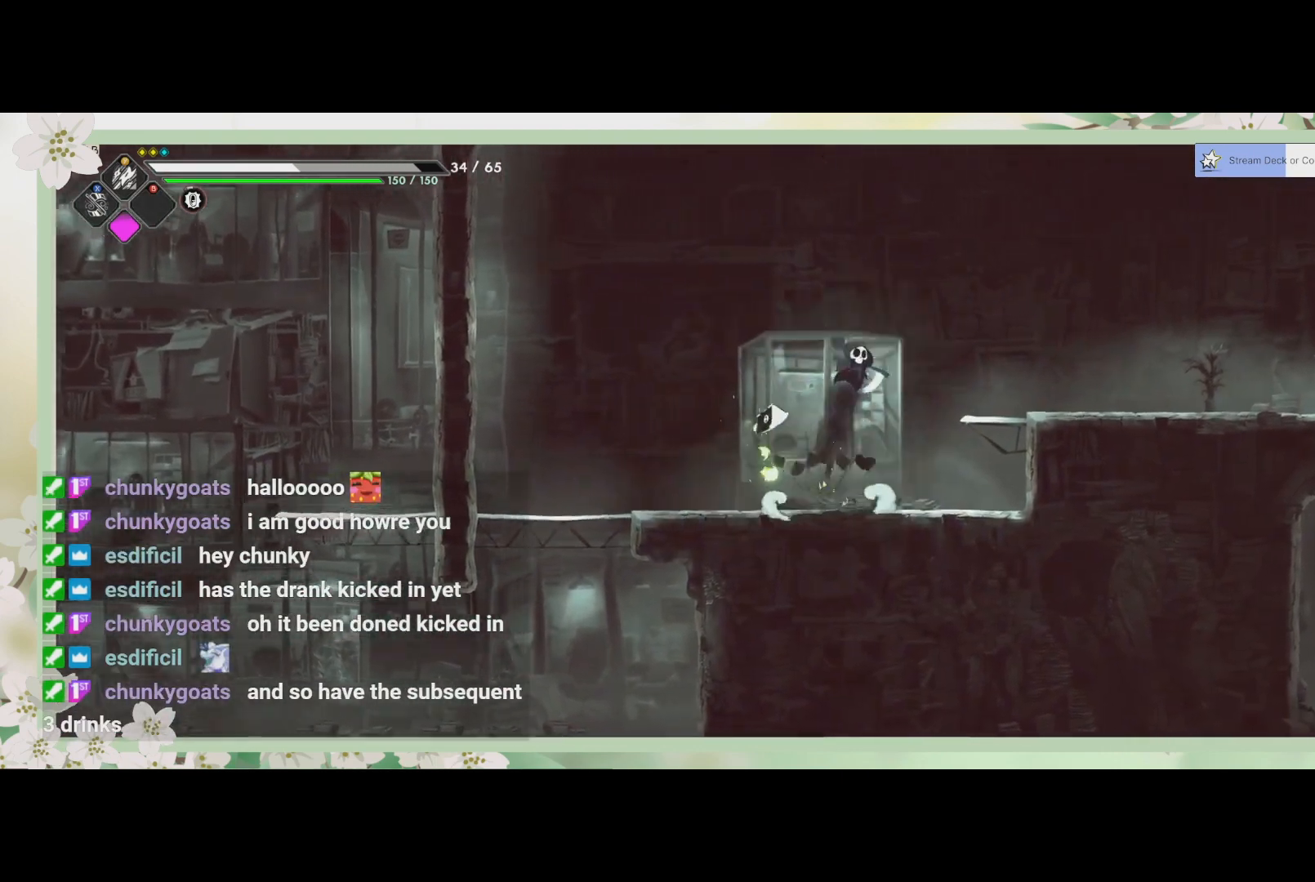
{"buttons": [], "left_stick": "right", "events": [[233, "R2", "down"], [367, "R2", "up"]]}
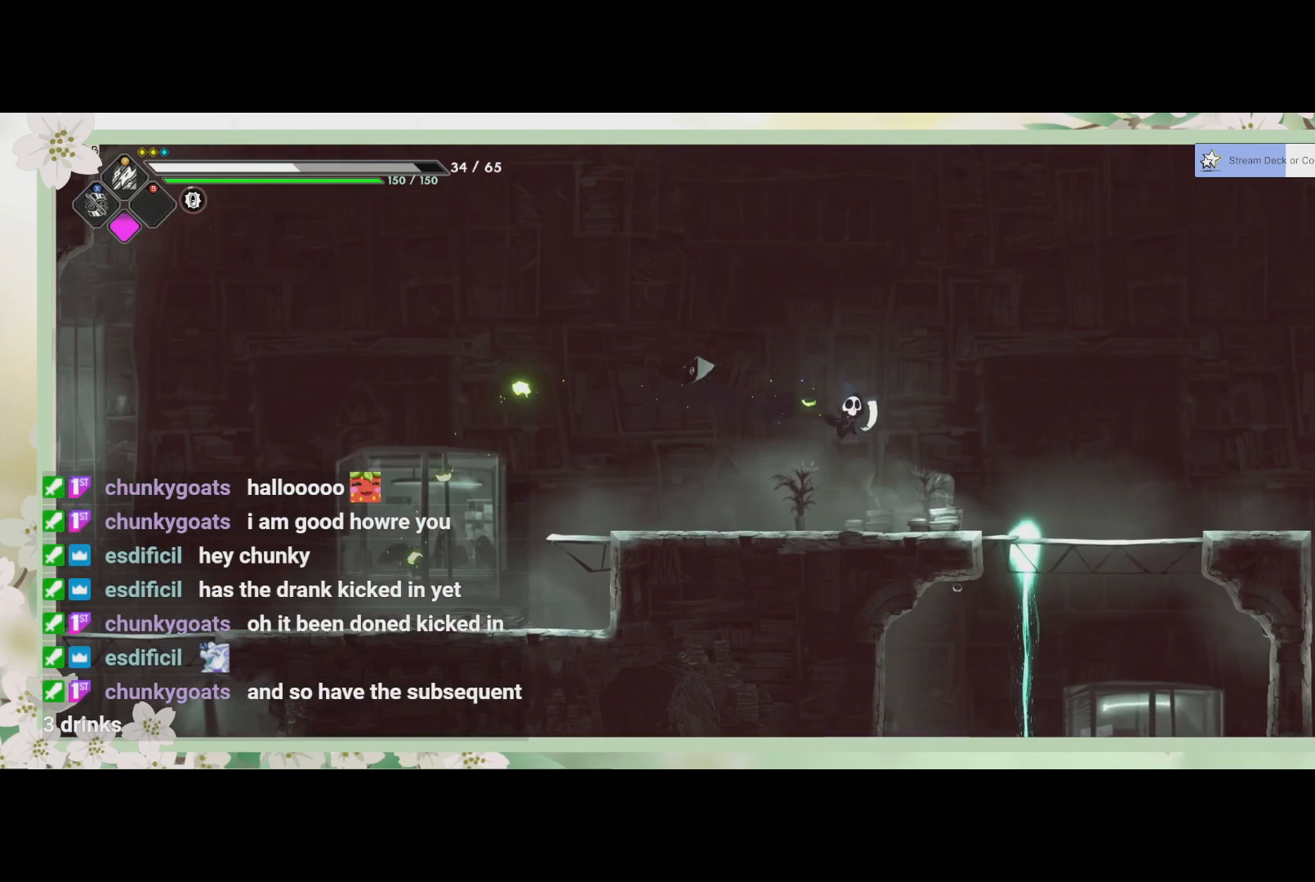
{"buttons": [], "left_stick": "center", "events": [[233, "left_stick", "center"]]}
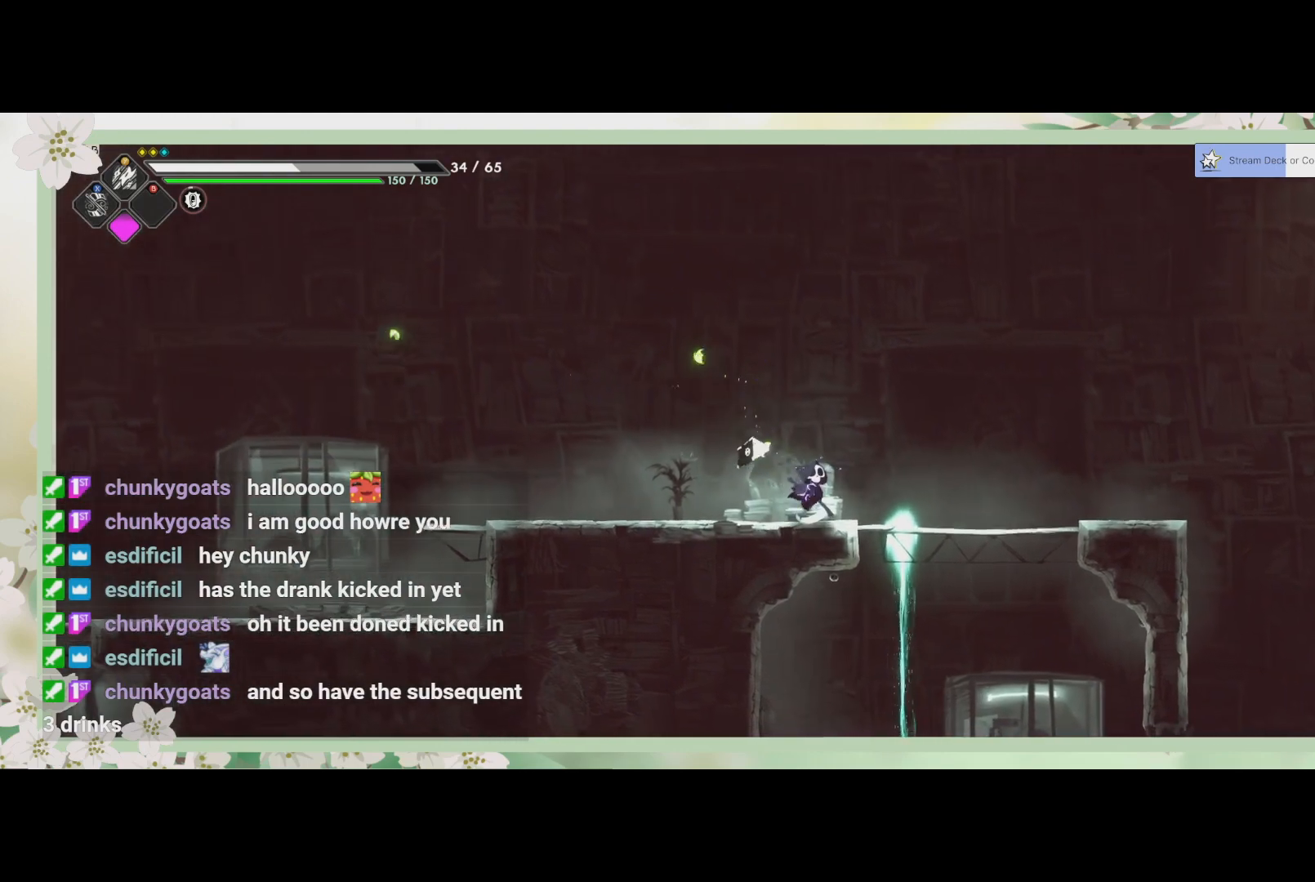
{"buttons": [], "left_stick": "center", "events": []}
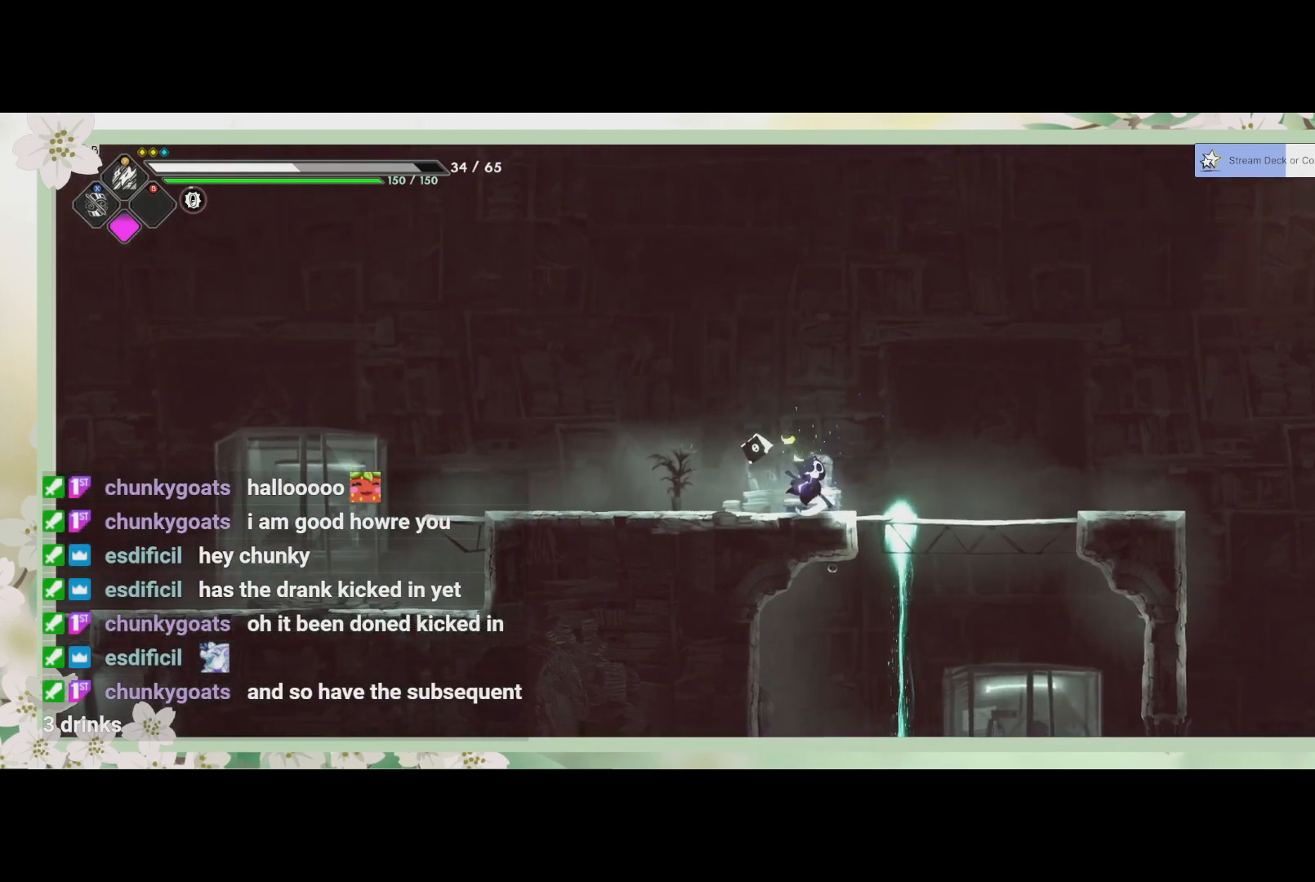
{"buttons": [], "left_stick": "center", "events": []}
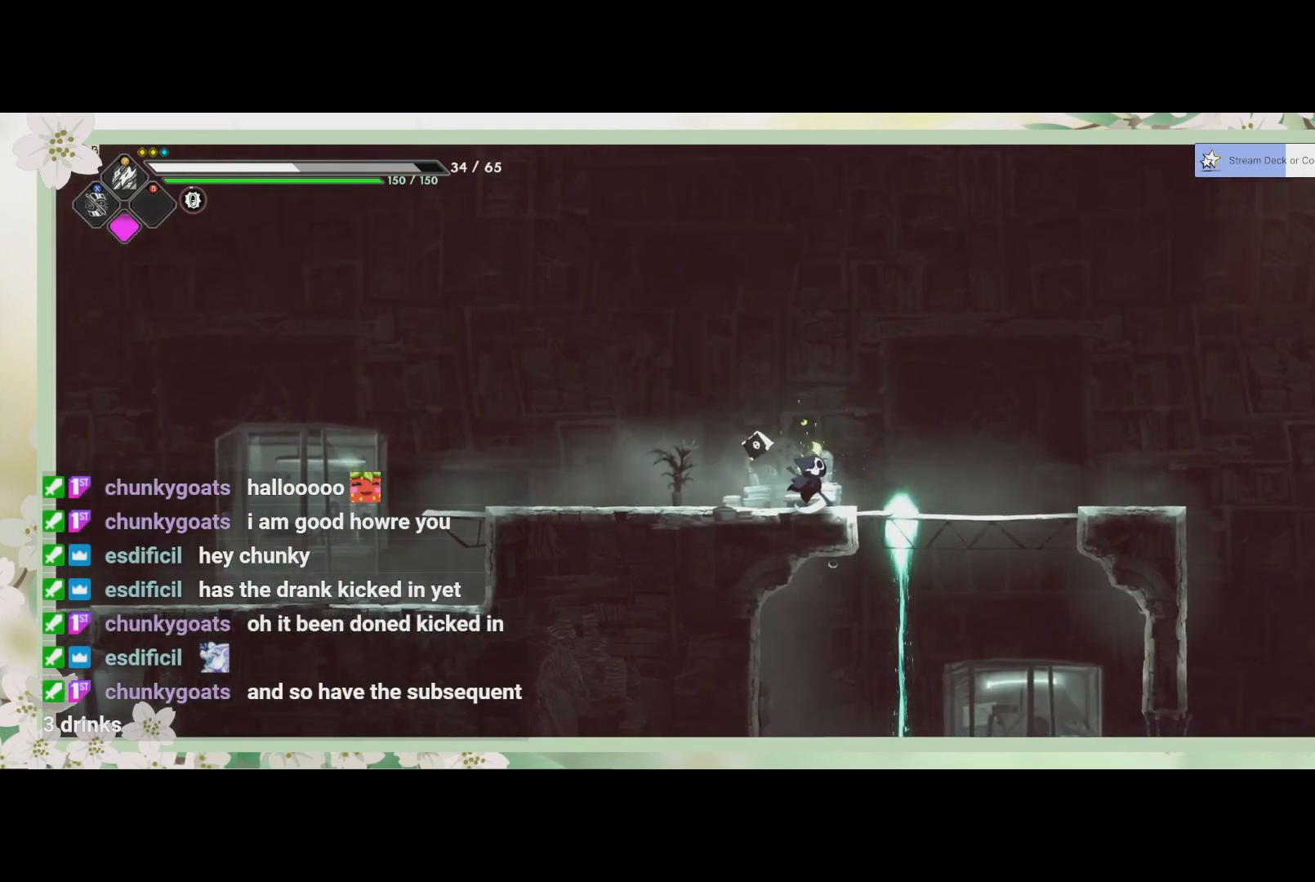
{"buttons": [], "left_stick": "center", "events": []}
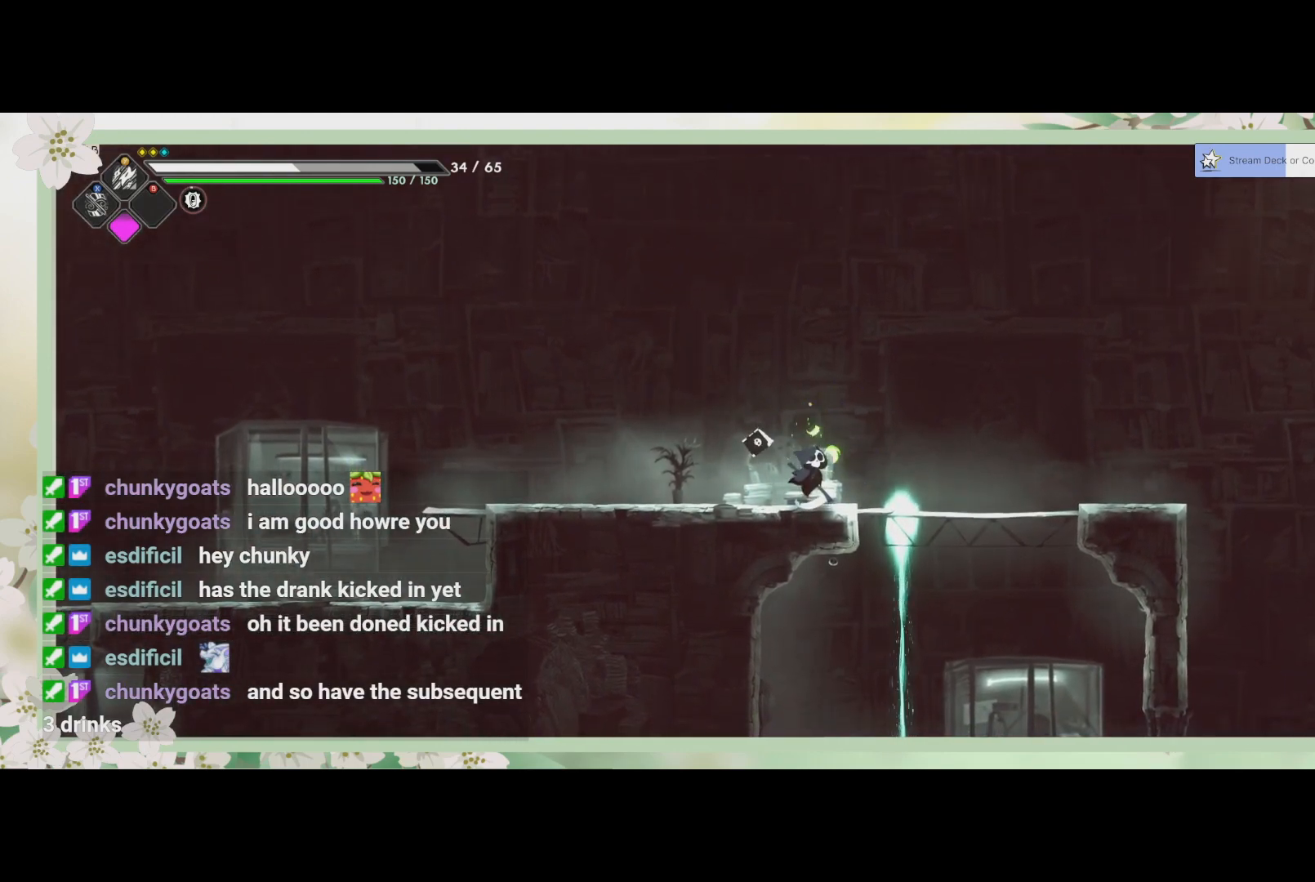
{"buttons": [], "left_stick": "center", "events": []}